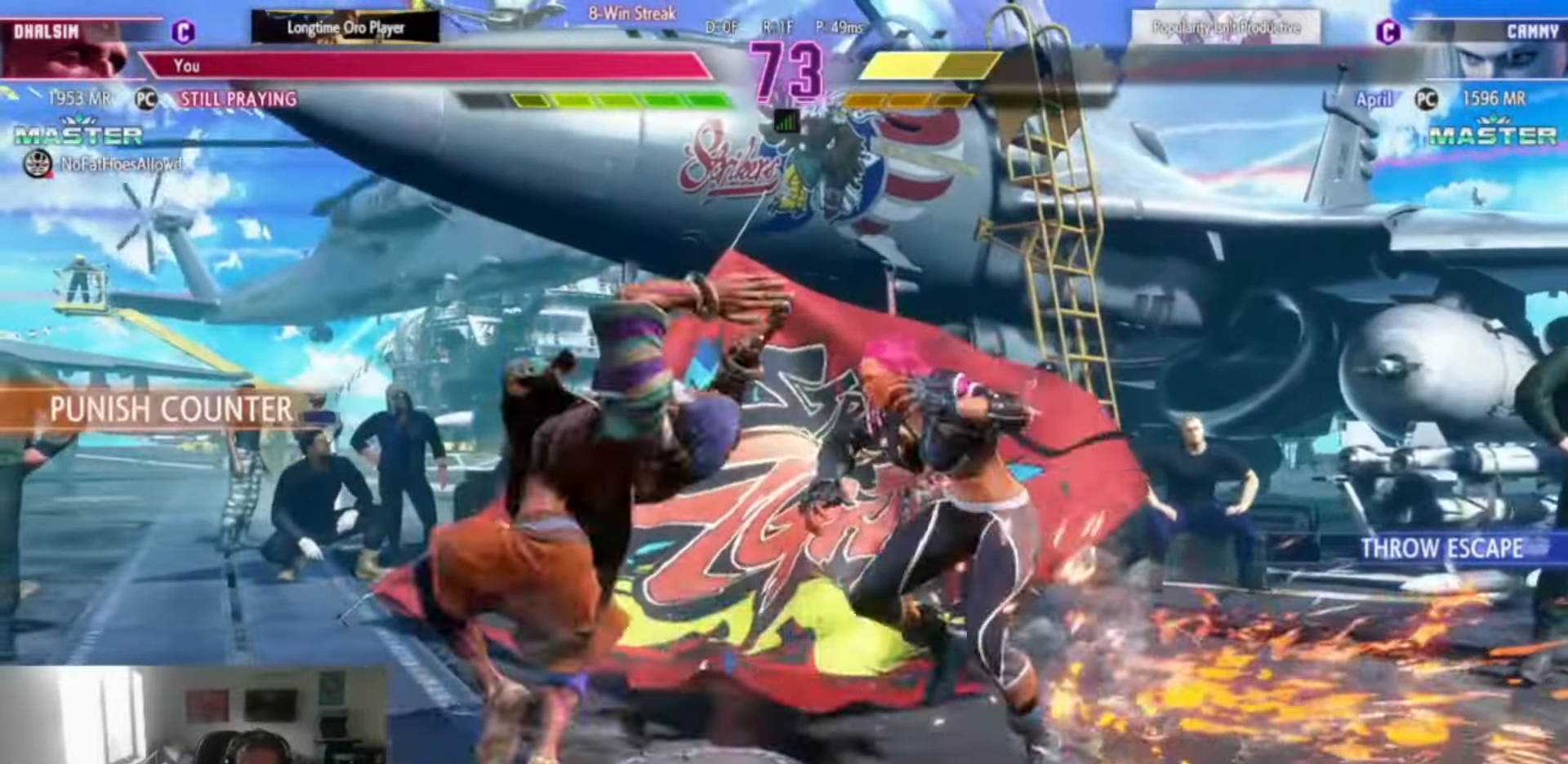
Gameplay with a controller (arcade stick); each line is a JSON object with the inputs held at the frame after it. "events" lists button and stick changes between this image and that frame as [ms after this image, input, new state], when the widget could be followed in between. Not read: L3 R3.
{"buttons": [], "left_stick": "left", "events": [[17, "left_stick", "center"], [167, "left_stick", "down-left"], [234, "R1", "down"], [301, "R1", "up"], [317, "left_stick", "left"]]}
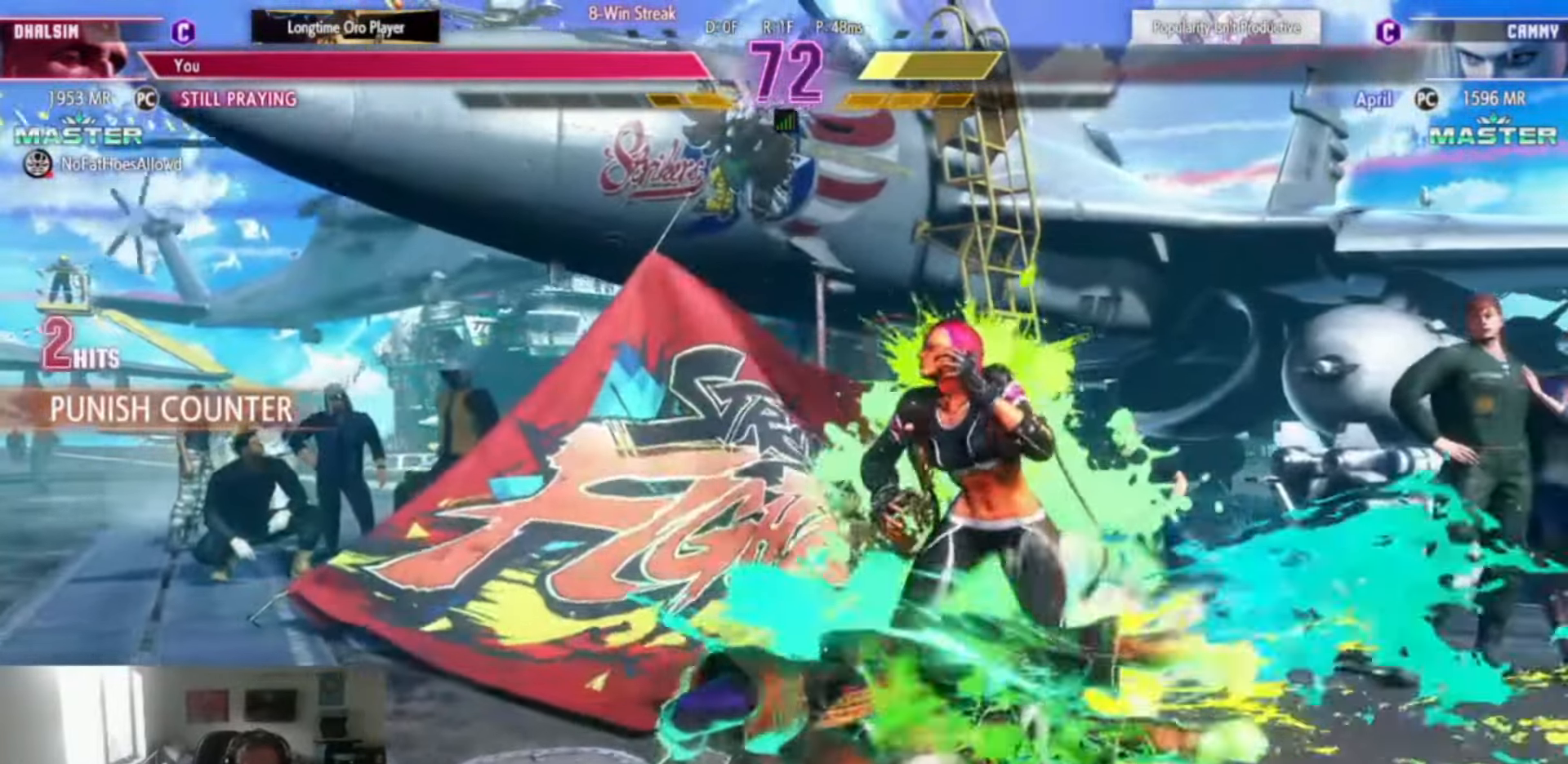
{"buttons": ["CIRCLE"], "left_stick": "left", "events": [[467, "CIRCLE", "down"]]}
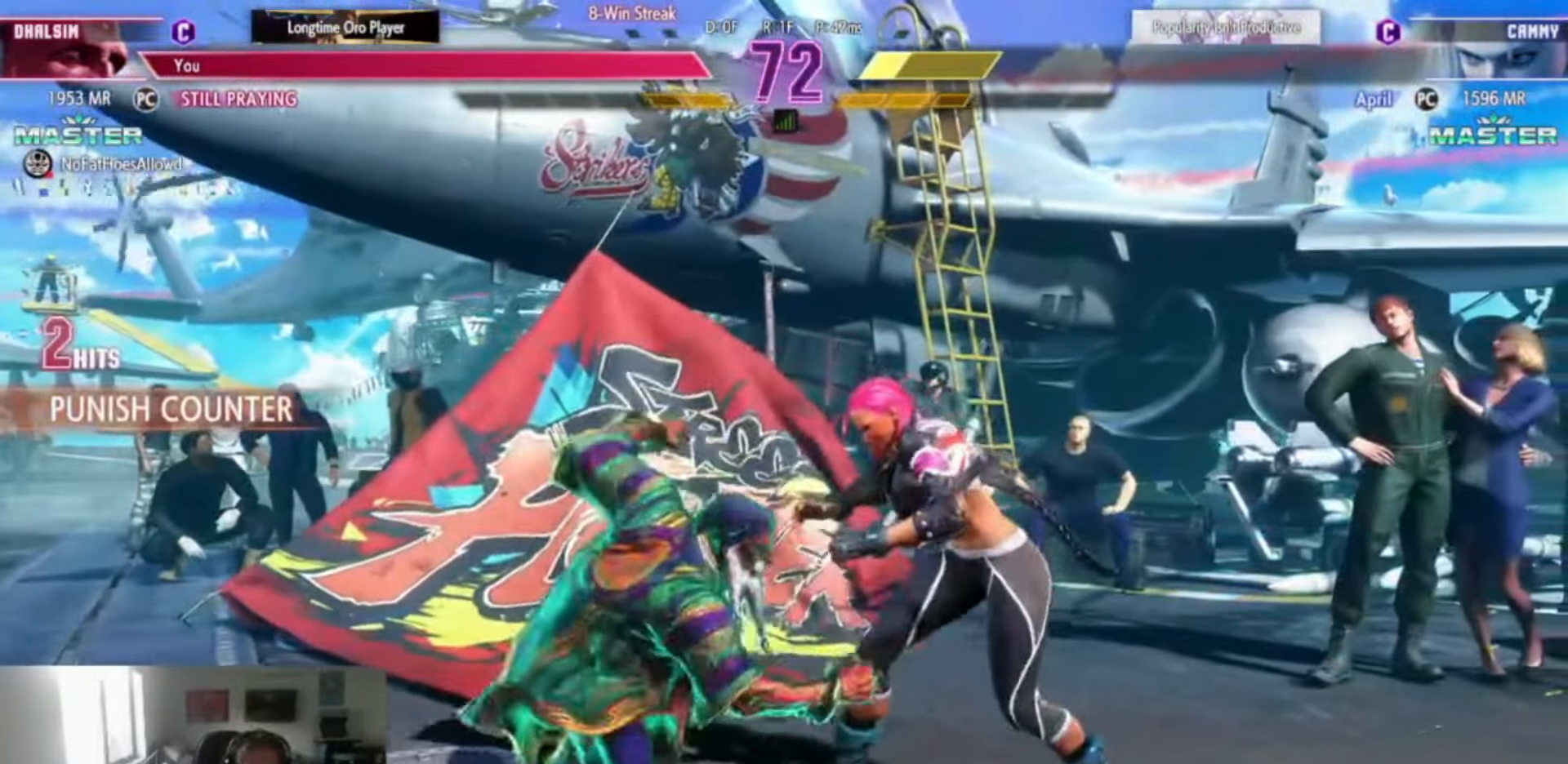
{"buttons": ["CROSS"], "left_stick": "center", "events": [[50, "CIRCLE", "up"], [50, "left_stick", "right"], [100, "left_stick", "down"], [184, "left_stick", "left"], [201, "R1", "down"], [201, "TRIANGLE", "down"], [234, "left_stick", "center"], [267, "R1", "up"], [284, "TRIANGLE", "up"], [417, "L2", "down"], [417, "R2", "down"], [434, "CIRCLE", "down"], [467, "CIRCLE", "up"], [467, "L2", "up"], [467, "R2", "up"], [501, "CROSS", "down"]]}
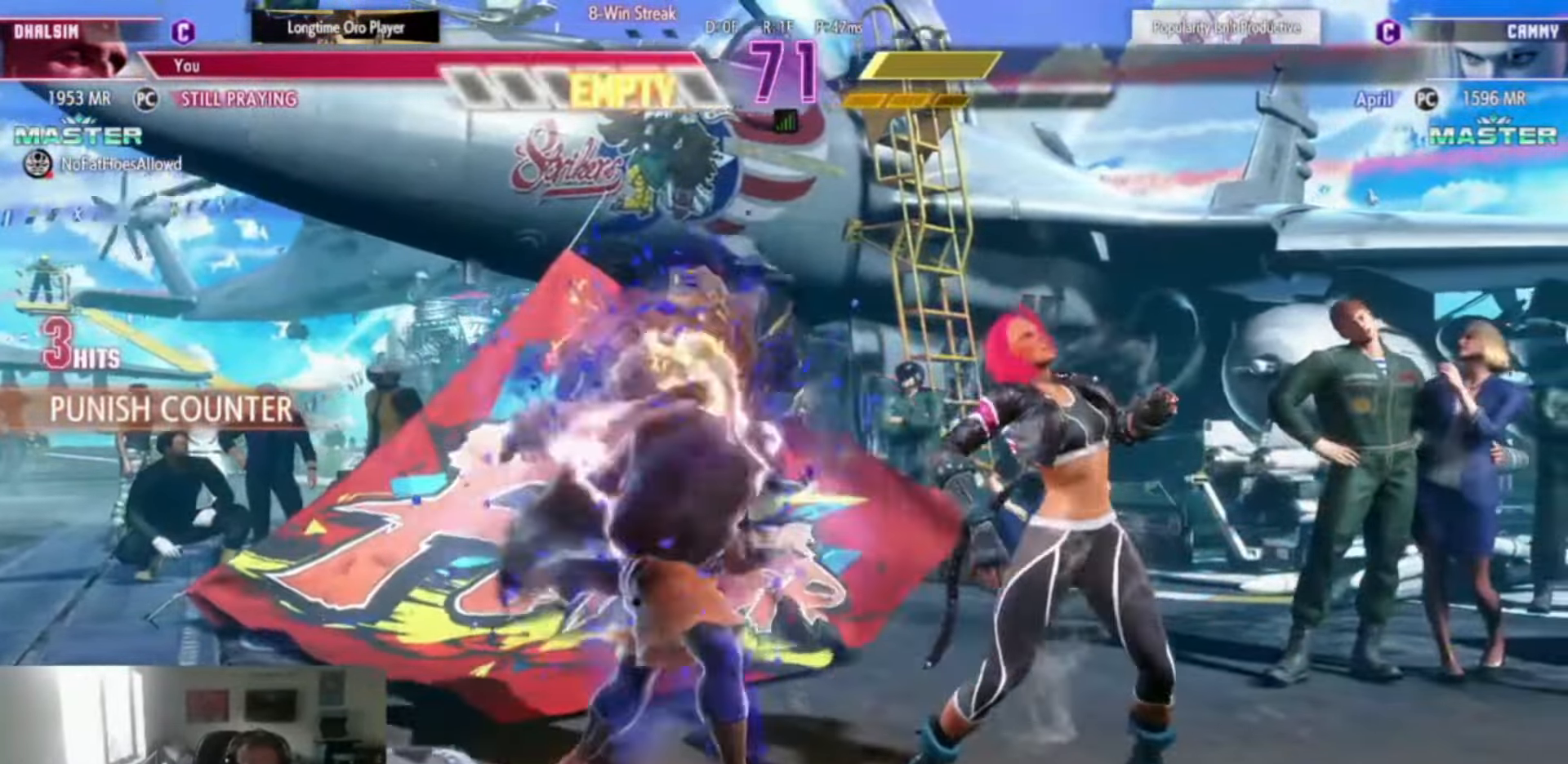
{"buttons": [], "left_stick": "center", "events": [[17, "CROSS", "up"], [134, "CIRCLE", "down"], [184, "CIRCLE", "up"], [184, "CROSS", "down"], [217, "CROSS", "up"]]}
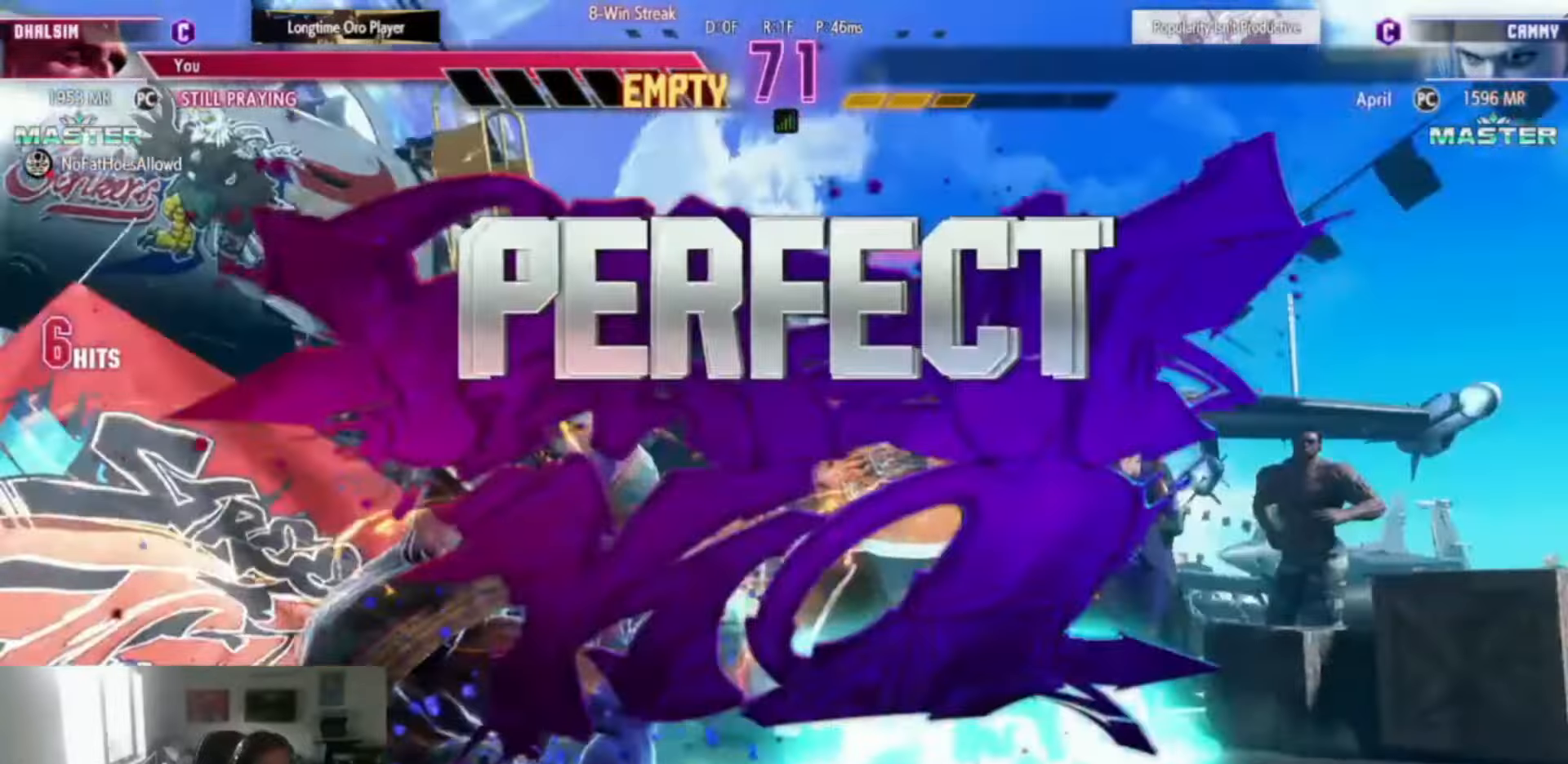
{"buttons": [], "left_stick": "center", "events": []}